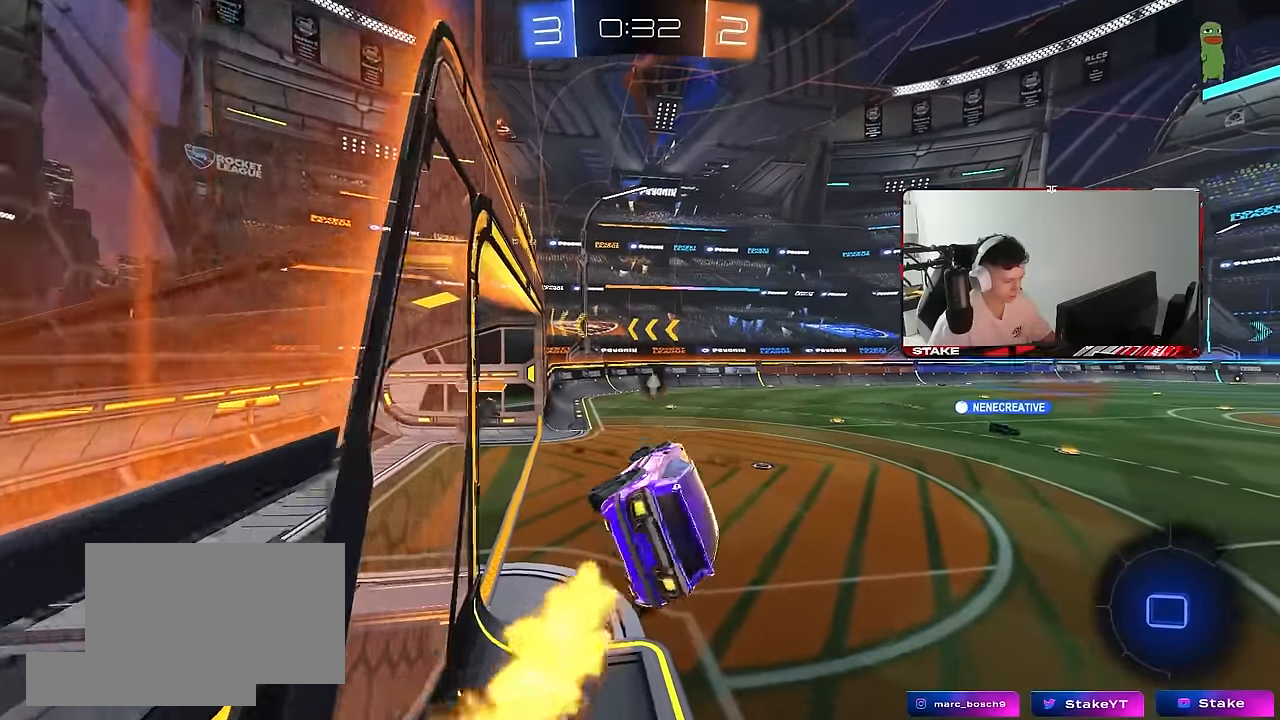
Gameplay with keyboard and mouse; each line is a JSON object with the keys and mouse buttons held at the frame after it. "events" lists presses ("down") and releases ("up") of "1", "2", "3", "4", "5", "a", "alt", "c", "caps_lock", "ctrl", "d", "e", "f", "g", "q", "r", "s", "shift", "space", "t", "tab", "v", "w", "x", "z", "mouse_left", "mouse_wheel" and "mouse_right" between this image and that frame as [ms after this image, input, new state], when the widget could be followed in between. "mouse_left", "mouse_wheel", "mouse_right" = the "left", "wheel", "right" buttons of the "mouse" list. No other keys are recorded. "wheel" means that the mouse wheel is clicked or scrolled. "mouse_move" is the direction in which the mouse moves at that frame (one of eight, or "still"), when it could be read.
{"keys": ["w"], "mouse": [], "mouse_move": "up-right", "events": [[100, "a", "up"], [100, "shift", "up"], [283, "d", "down"], [383, "d", "up"], [483, "w", "down"]]}
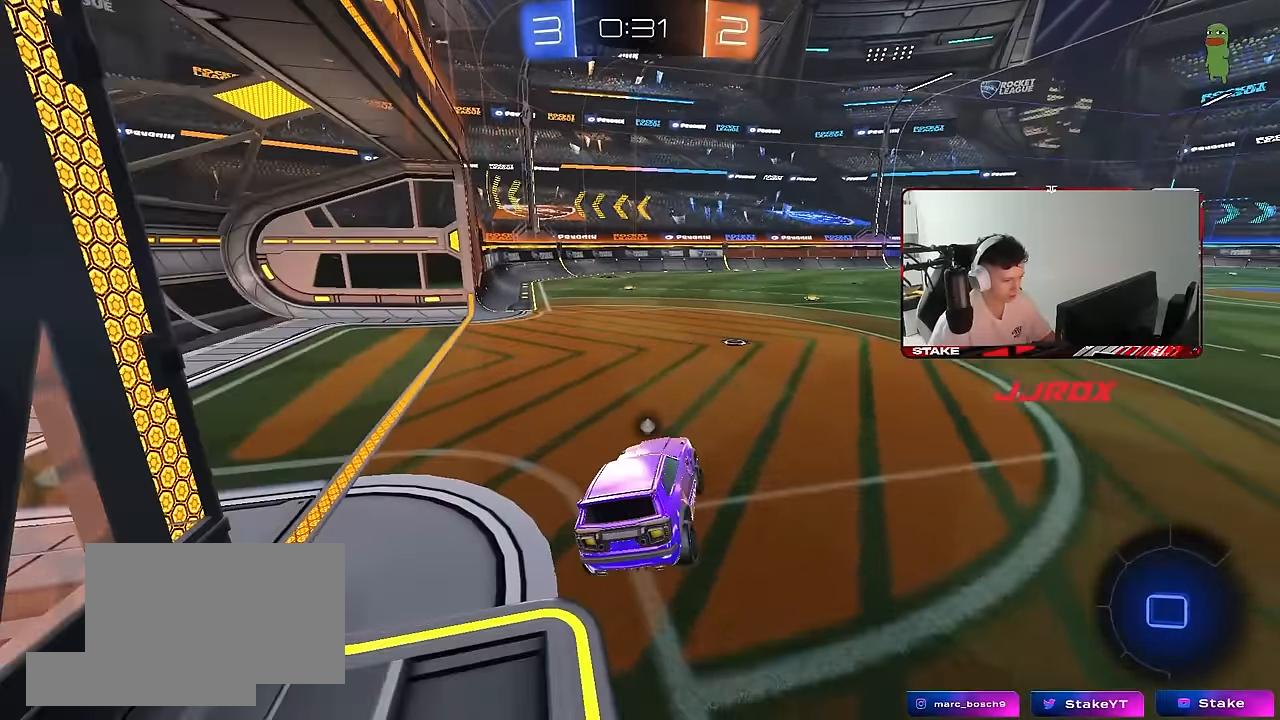
{"keys": ["d", "w"], "mouse": [], "mouse_move": "still", "events": [[17, "d", "down"]]}
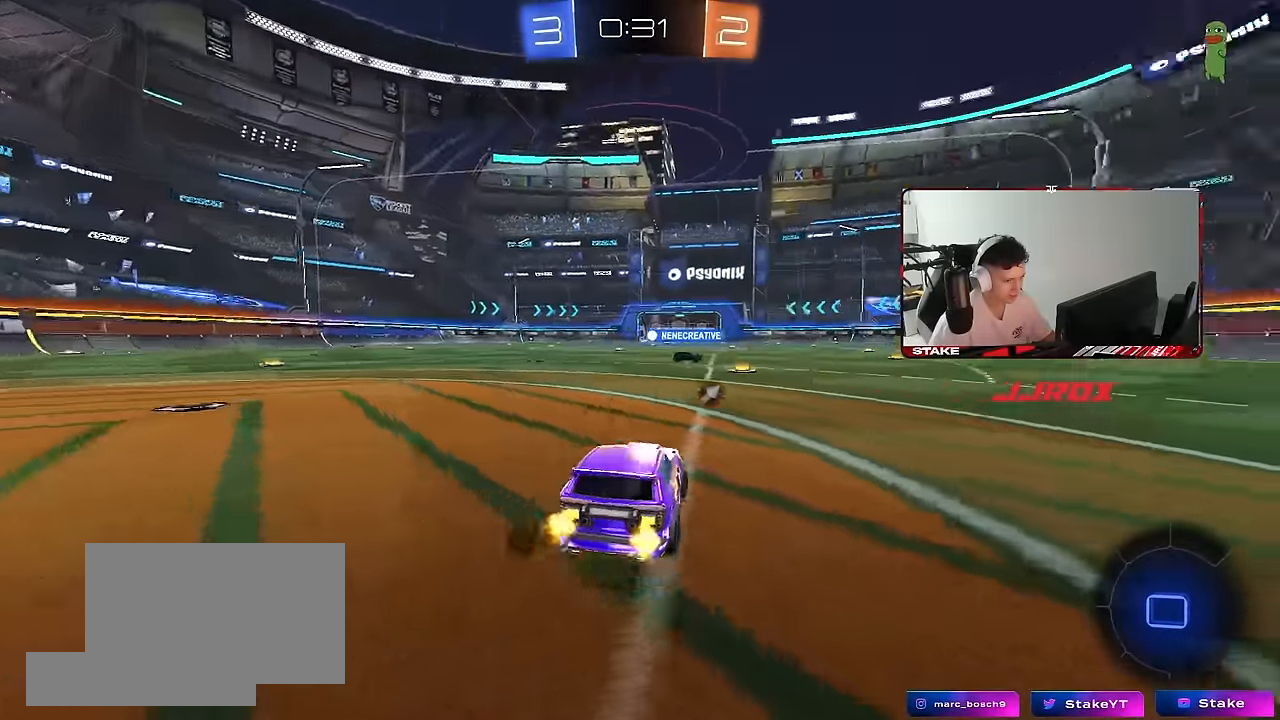
{"keys": ["w"], "mouse": [], "mouse_move": "still", "events": [[33, "d", "up"], [233, "a", "down"], [317, "a", "up"]]}
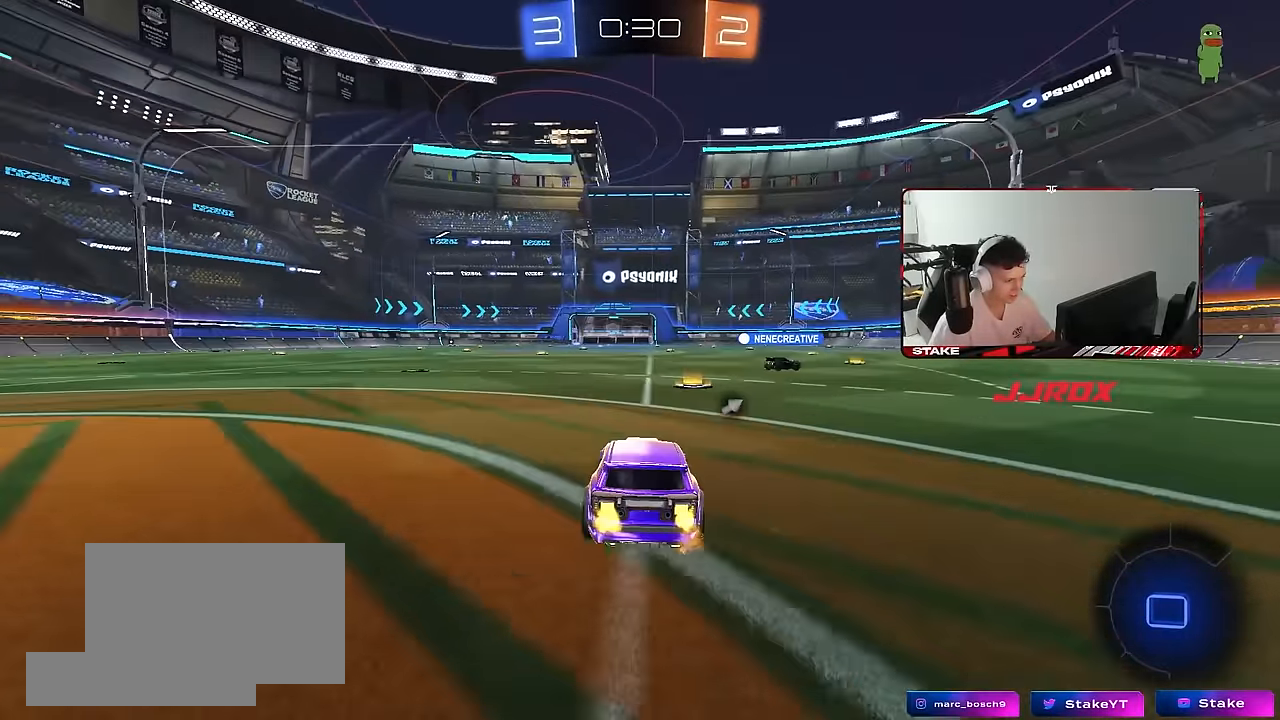
{"keys": ["d", "shift", "w"], "mouse": ["left", "right"], "mouse_move": "still", "events": [[50, "d", "down"], [100, "d", "up"], [200, "space", "down"], [283, "mouse_left", "down"], [333, "d", "down"], [333, "mouse_right", "down"], [383, "space", "up"], [433, "mouse_right", "up"], [433, "shift", "down"], [467, "mouse_right", "down"]]}
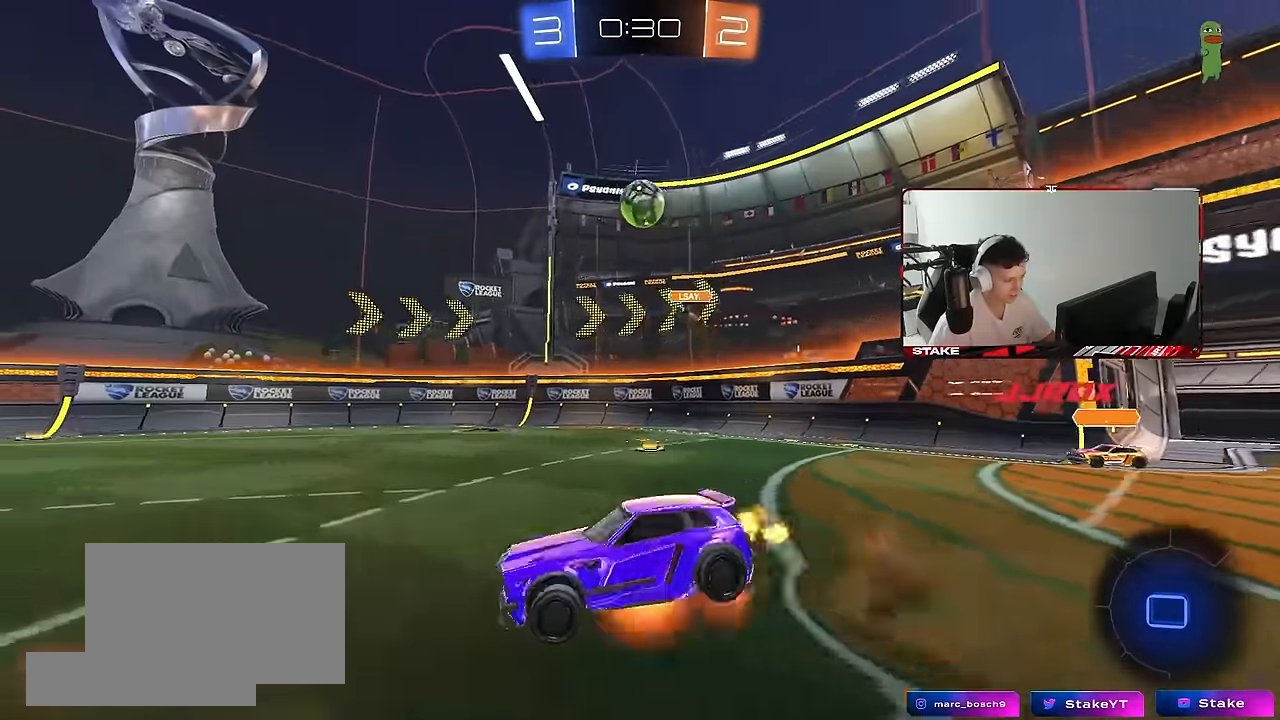
{"keys": ["d", "s", "shift"], "mouse": ["left"], "mouse_move": "still", "events": [[17, "s", "down"], [67, "mouse_right", "up"], [67, "w", "up"], [217, "space", "down"], [400, "s", "up"], [400, "space", "up"], [500, "s", "down"]]}
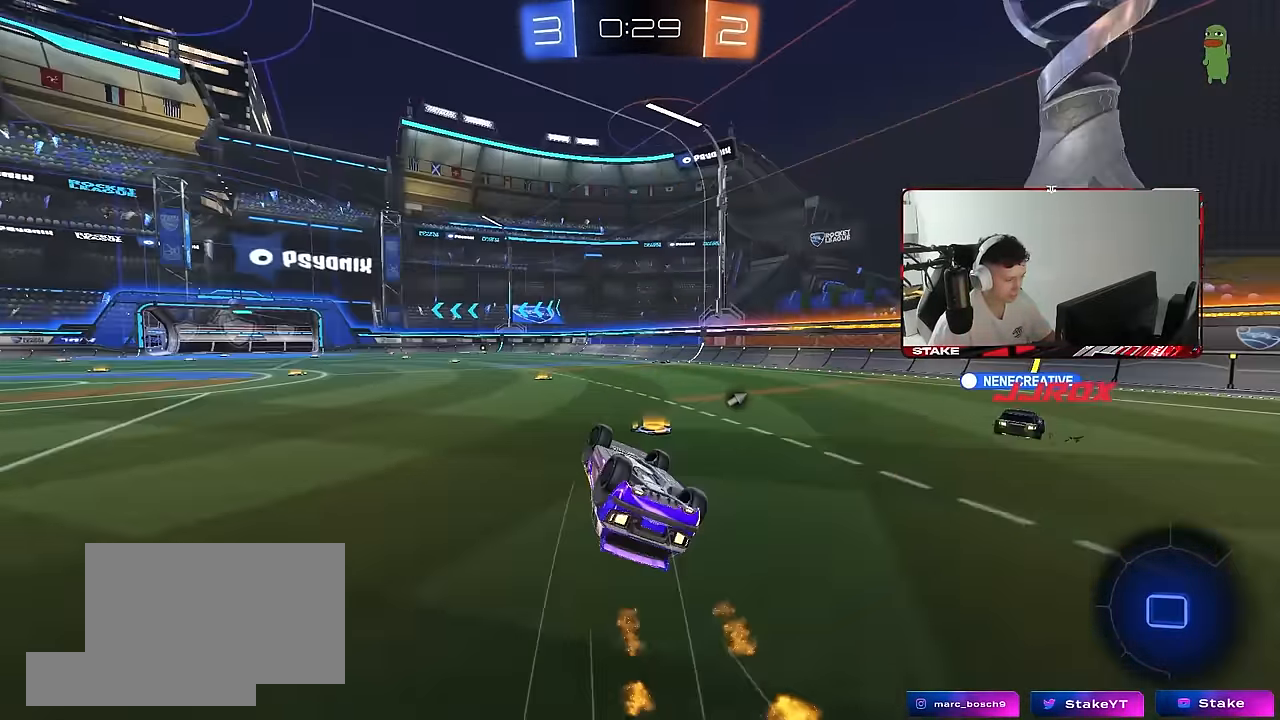
{"keys": [], "mouse": [], "mouse_move": "still", "events": [[183, "s", "up"], [267, "d", "up"], [267, "mouse_left", "up"], [267, "shift", "up"], [367, "a", "down"], [417, "w", "down"], [467, "a", "up"], [467, "w", "up"]]}
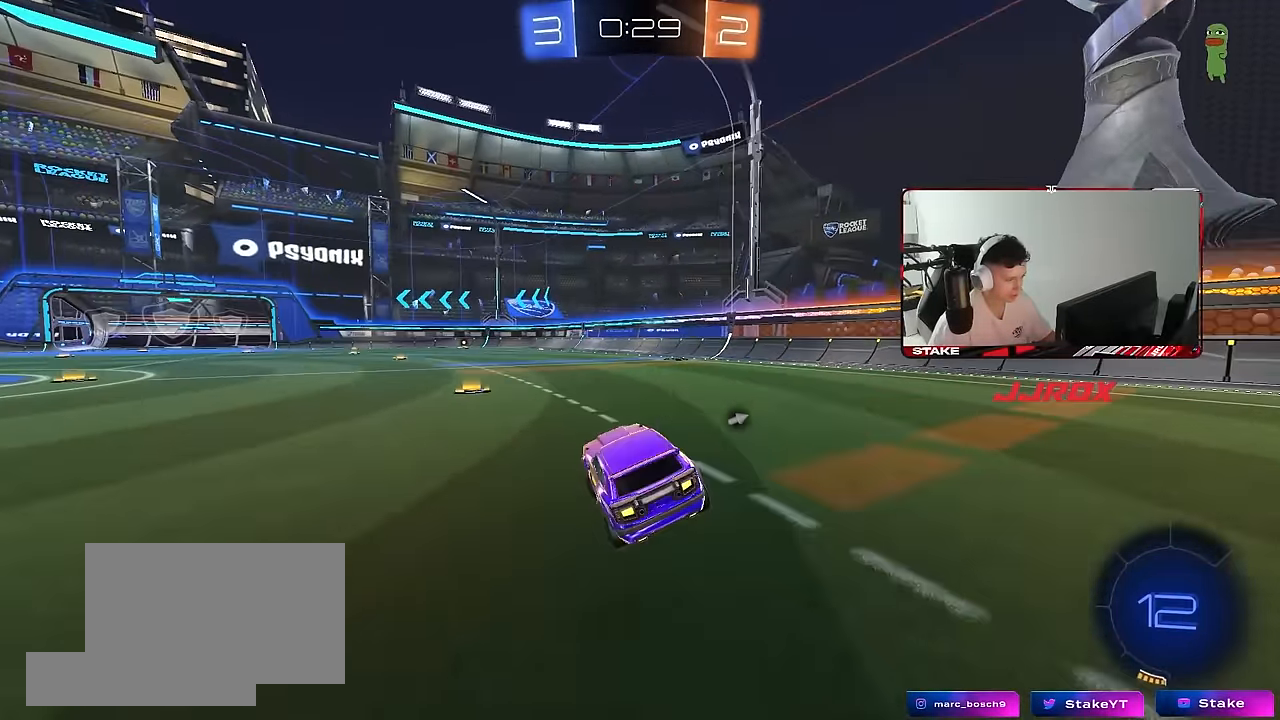
{"keys": ["a", "s", "shift"], "mouse": ["left"], "mouse_move": "still", "events": [[50, "w", "down"], [100, "space", "down"], [150, "mouse_right", "down"], [200, "a", "down"], [200, "shift", "down"], [250, "mouse_right", "up"], [250, "space", "up"], [283, "mouse_right", "down"], [333, "mouse_left", "down"], [333, "s", "down"], [333, "w", "up"], [433, "mouse_right", "up"]]}
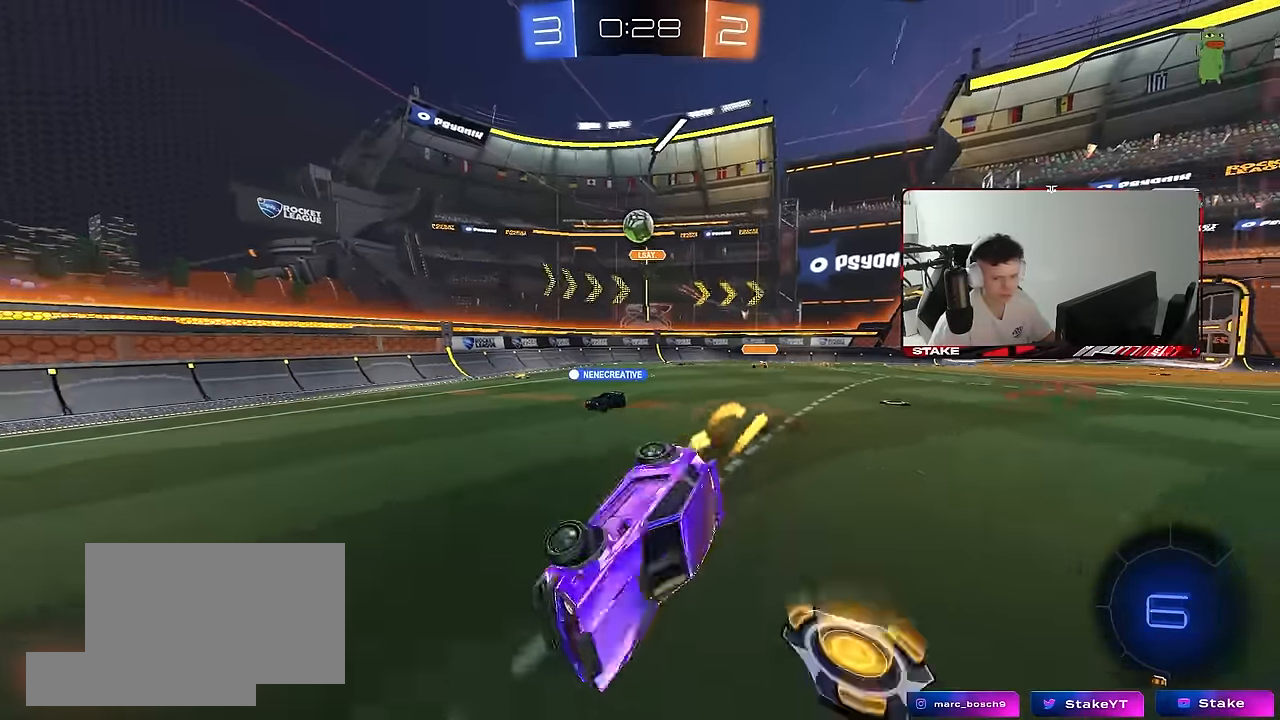
{"keys": ["a", "s", "shift"], "mouse": [], "mouse_move": "still", "events": [[167, "s", "up"], [300, "mouse_left", "up"], [300, "s", "down"]]}
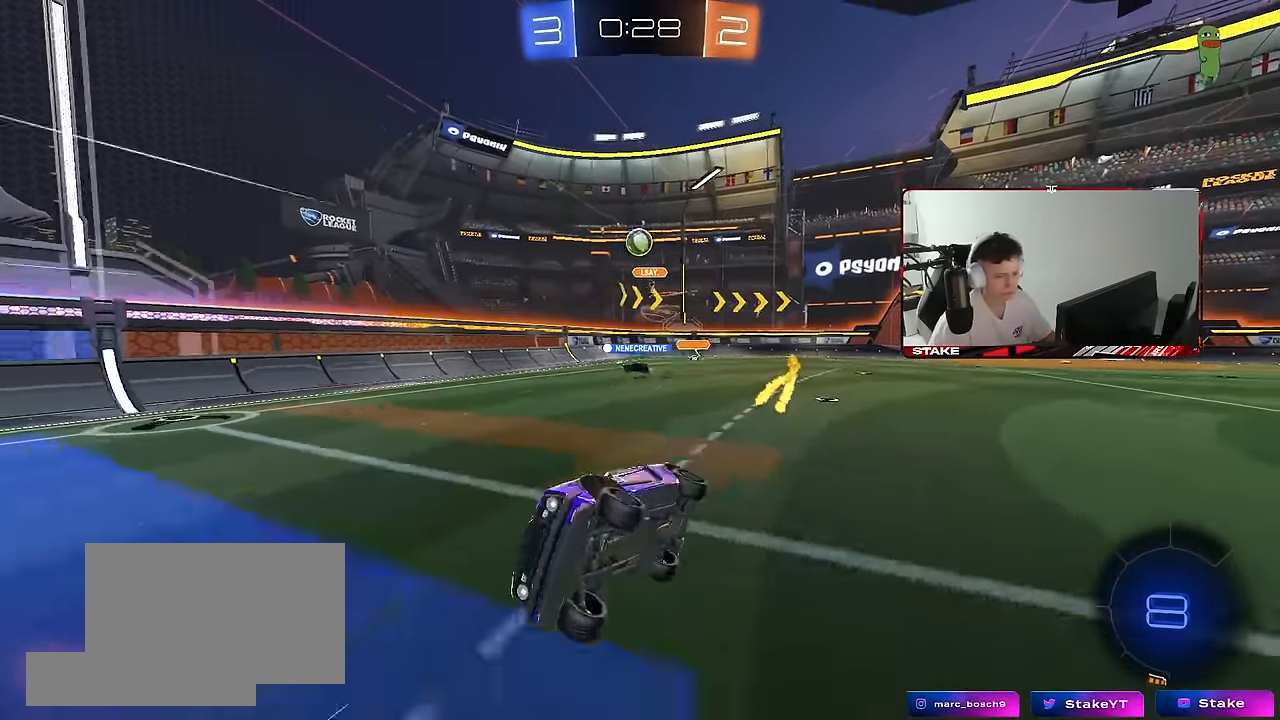
{"keys": ["d", "w"], "mouse": ["left"], "mouse_move": "still", "events": [[83, "s", "up"], [83, "shift", "up"], [133, "a", "up"], [283, "w", "down"], [467, "d", "down"], [467, "mouse_left", "down"]]}
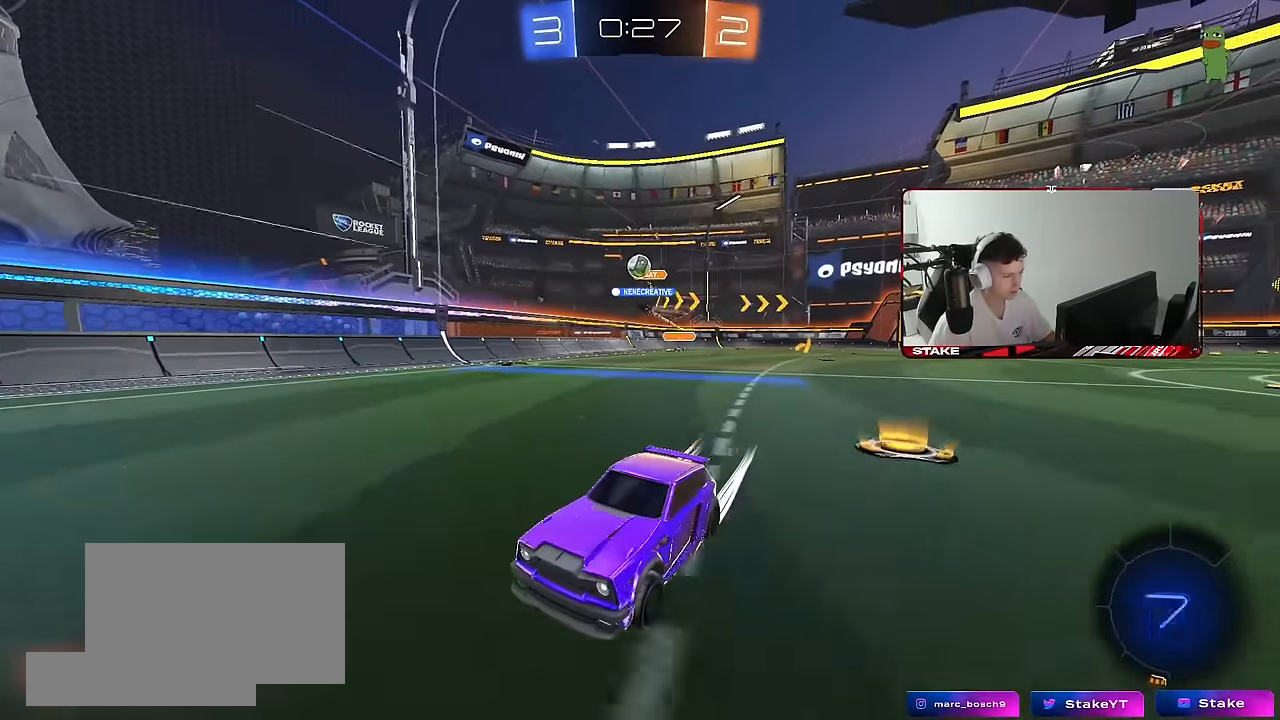
{"keys": ["space", "w"], "mouse": [], "mouse_move": "still", "events": [[100, "d", "up"], [200, "mouse_left", "up"], [383, "space", "down"]]}
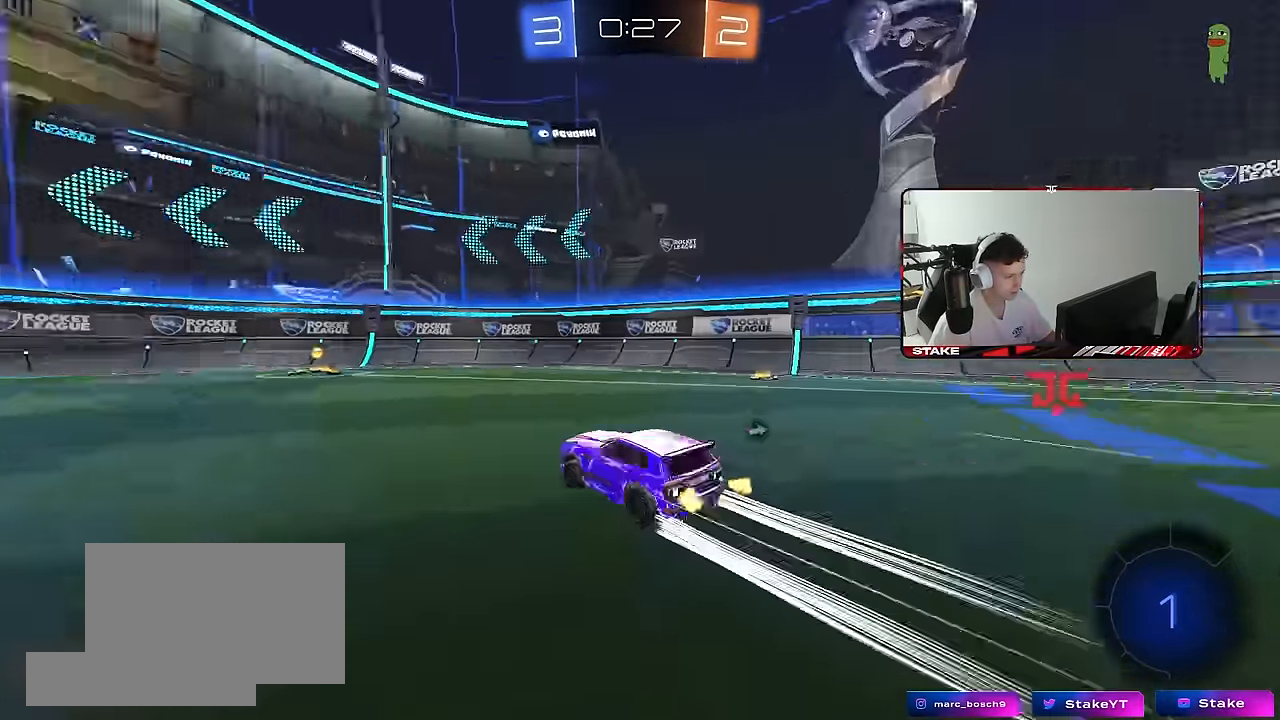
{"keys": ["a", "shift", "w"], "mouse": [], "mouse_move": "still", "events": [[67, "space", "up"], [300, "space", "down"], [500, "a", "down"], [500, "shift", "down"], [500, "space", "up"]]}
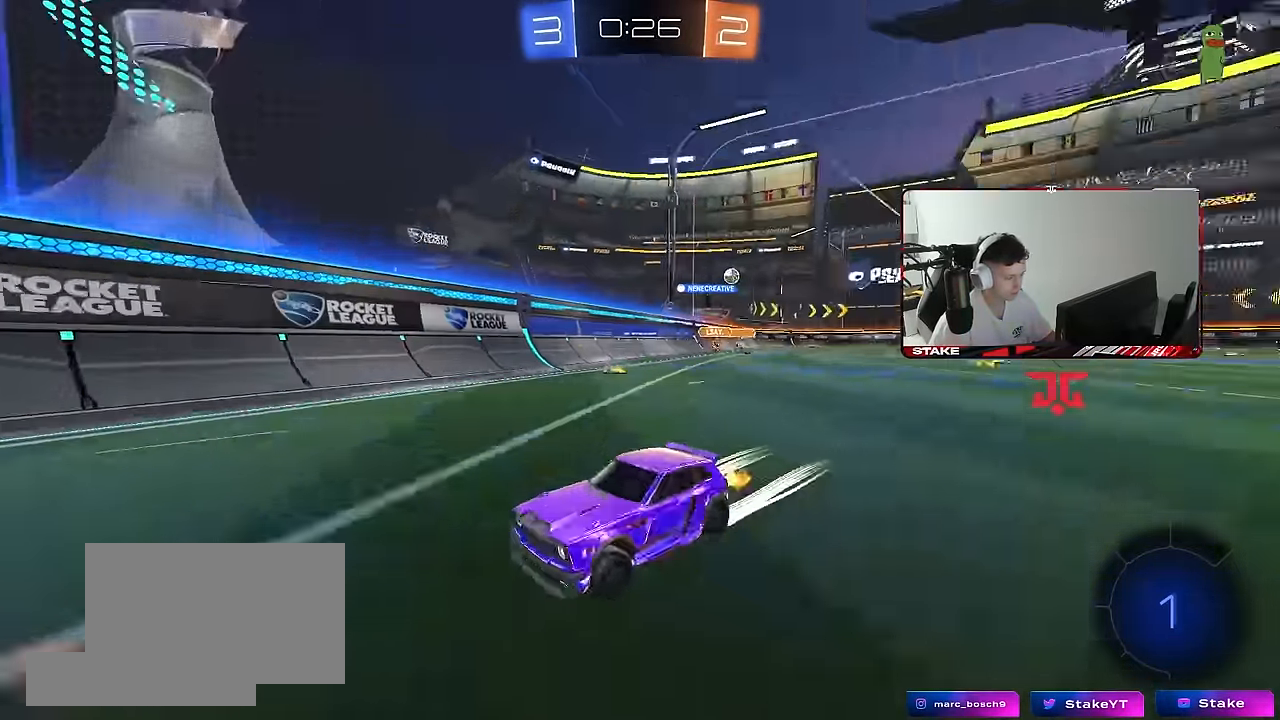
{"keys": ["a", "w"], "mouse": [], "mouse_move": "still", "events": [[133, "shift", "up"]]}
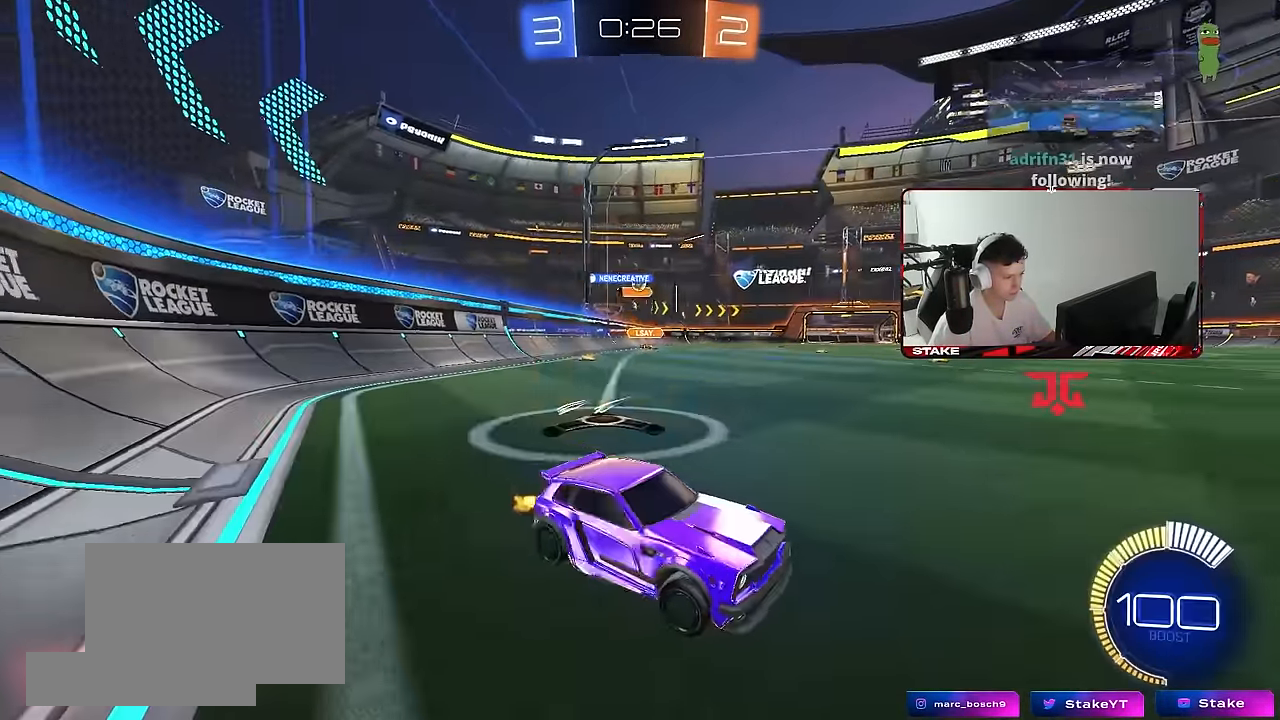
{"keys": ["a", "s"], "mouse": [], "mouse_move": "still", "events": [[250, "a", "up"], [333, "w", "up"], [383, "a", "down"], [433, "w", "down"], [483, "s", "down"], [483, "w", "up"]]}
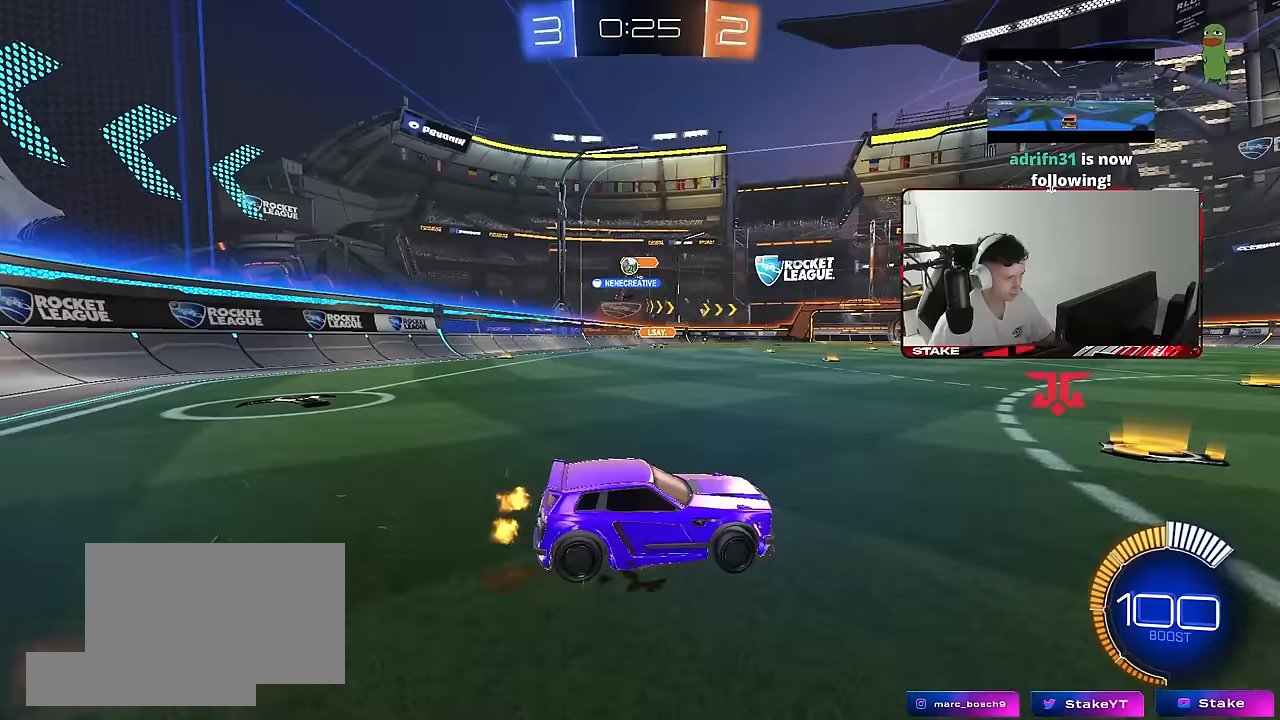
{"keys": ["d", "w"], "mouse": [], "mouse_move": "still", "events": [[117, "a", "up"], [117, "d", "down"], [167, "s", "up"], [300, "w", "down"], [350, "shift", "down"], [483, "shift", "up"]]}
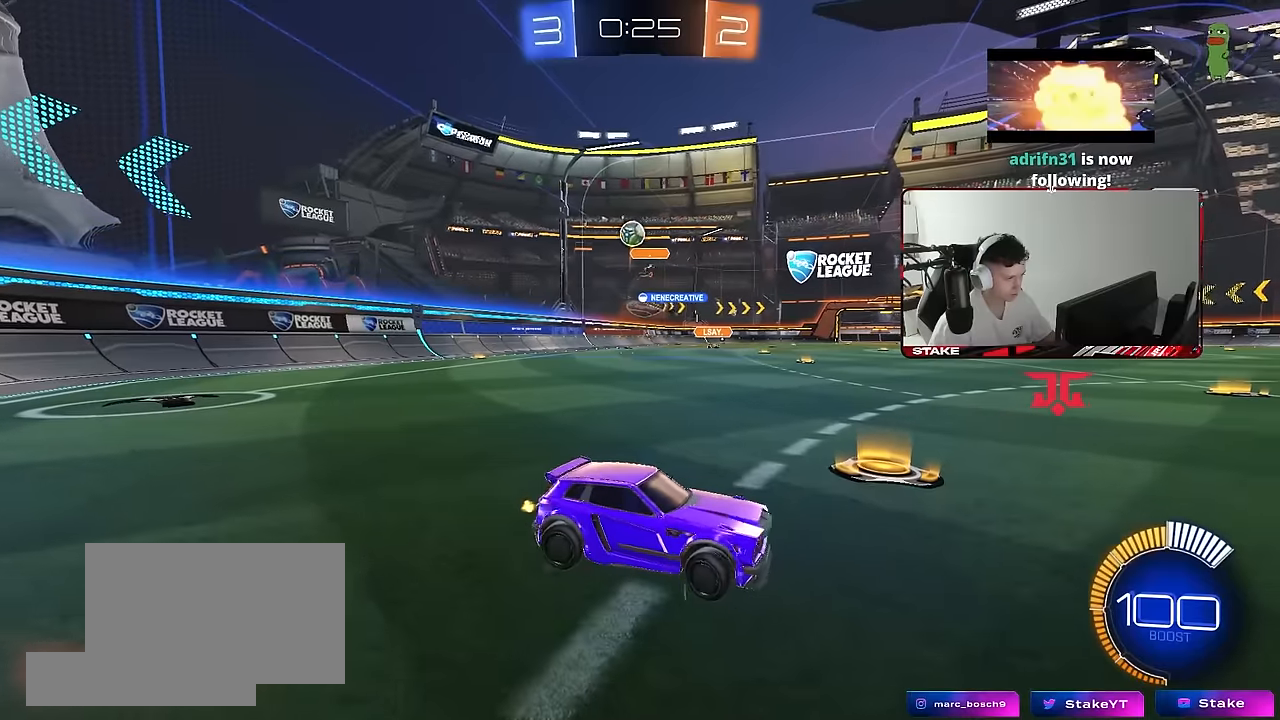
{"keys": ["d", "w"], "mouse": [], "mouse_move": "still", "events": [[83, "d", "up"], [233, "d", "down"]]}
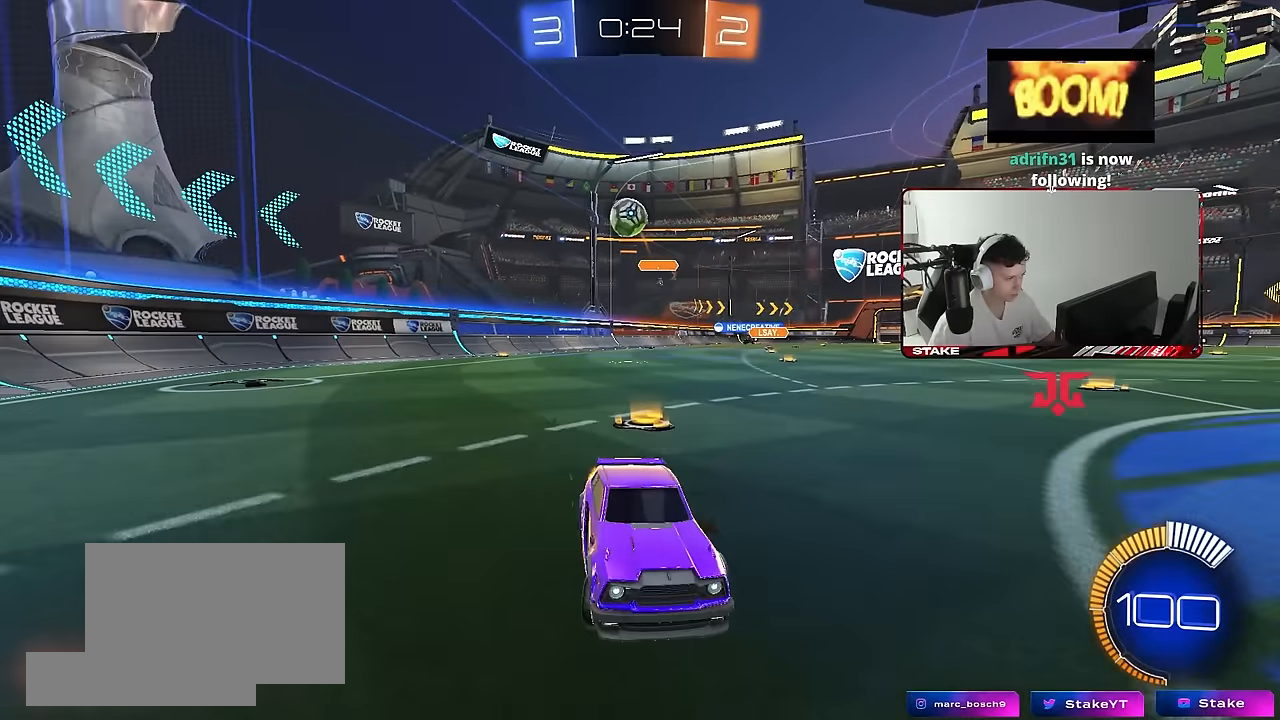
{"keys": ["d"], "mouse": [], "mouse_move": "still", "events": [[100, "w", "up"], [150, "d", "up"], [283, "d", "down"]]}
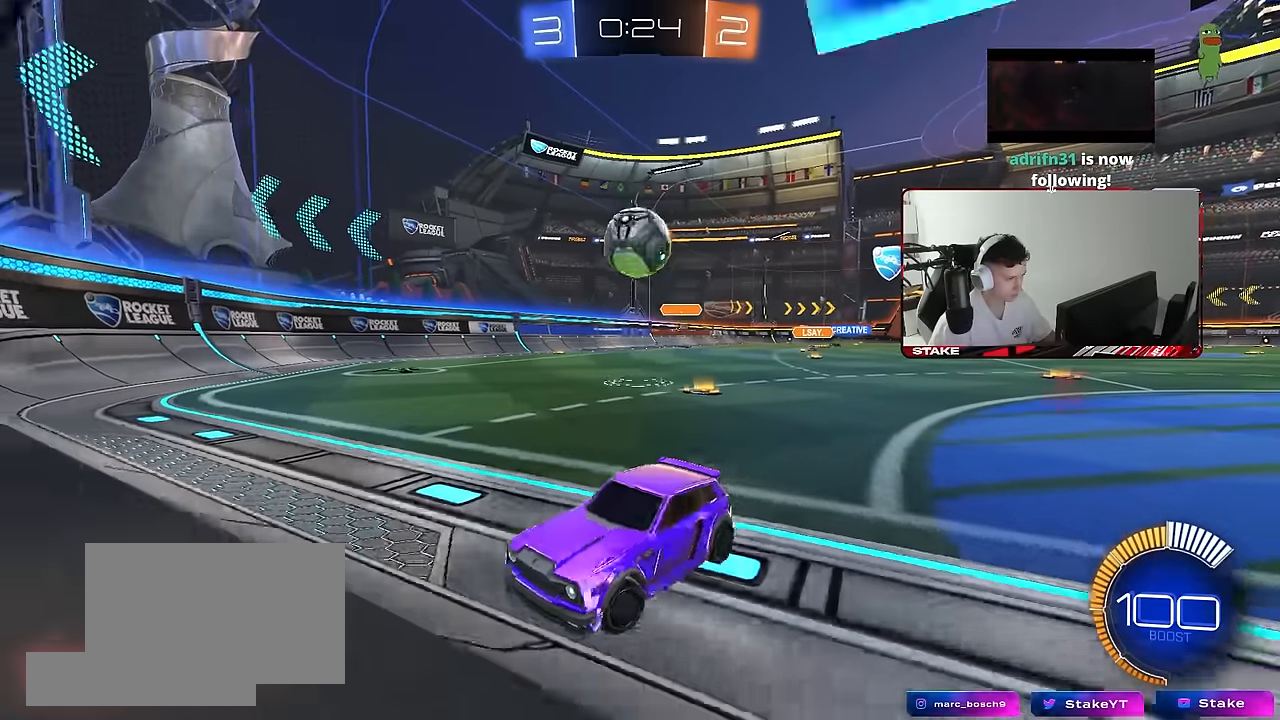
{"keys": ["w"], "mouse": ["left"], "mouse_move": "still", "events": [[17, "d", "up"], [300, "d", "down"], [350, "mouse_left", "down"], [350, "w", "down"], [450, "d", "up"]]}
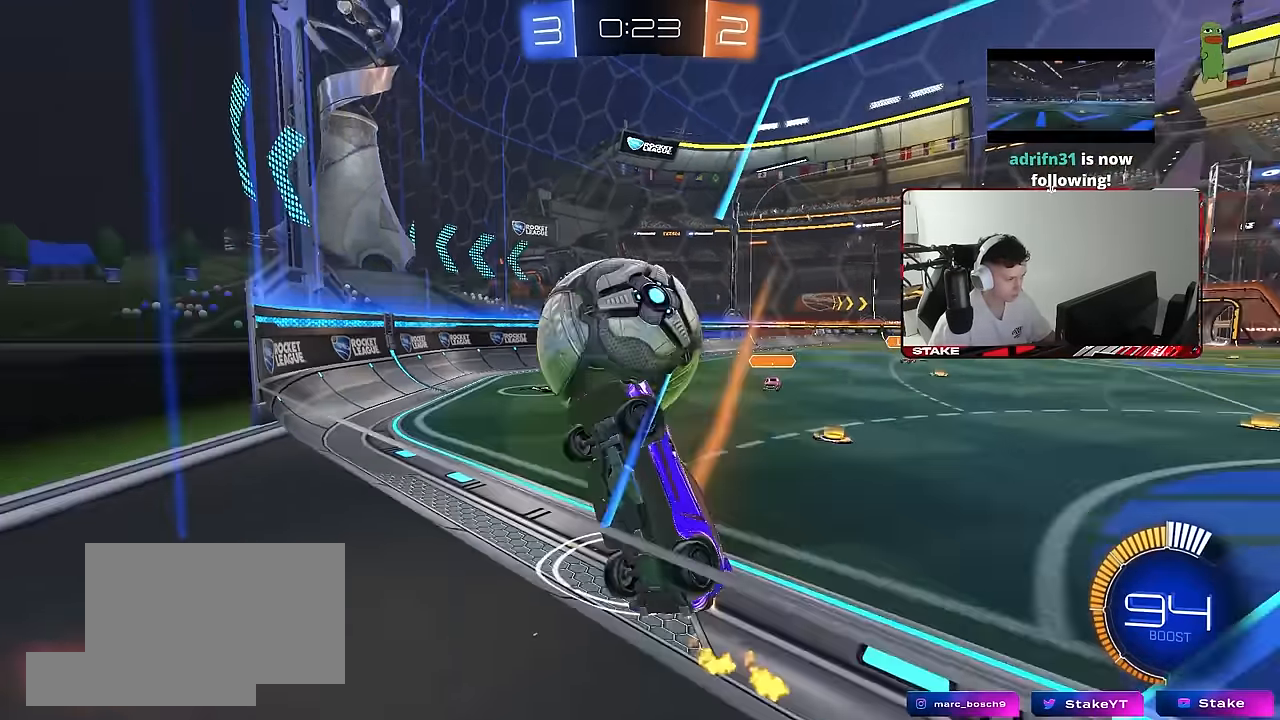
{"keys": ["w"], "mouse": [], "mouse_move": "still", "events": [[33, "d", "down"], [133, "d", "up"], [183, "d", "down"], [233, "d", "up"], [417, "mouse_left", "up"]]}
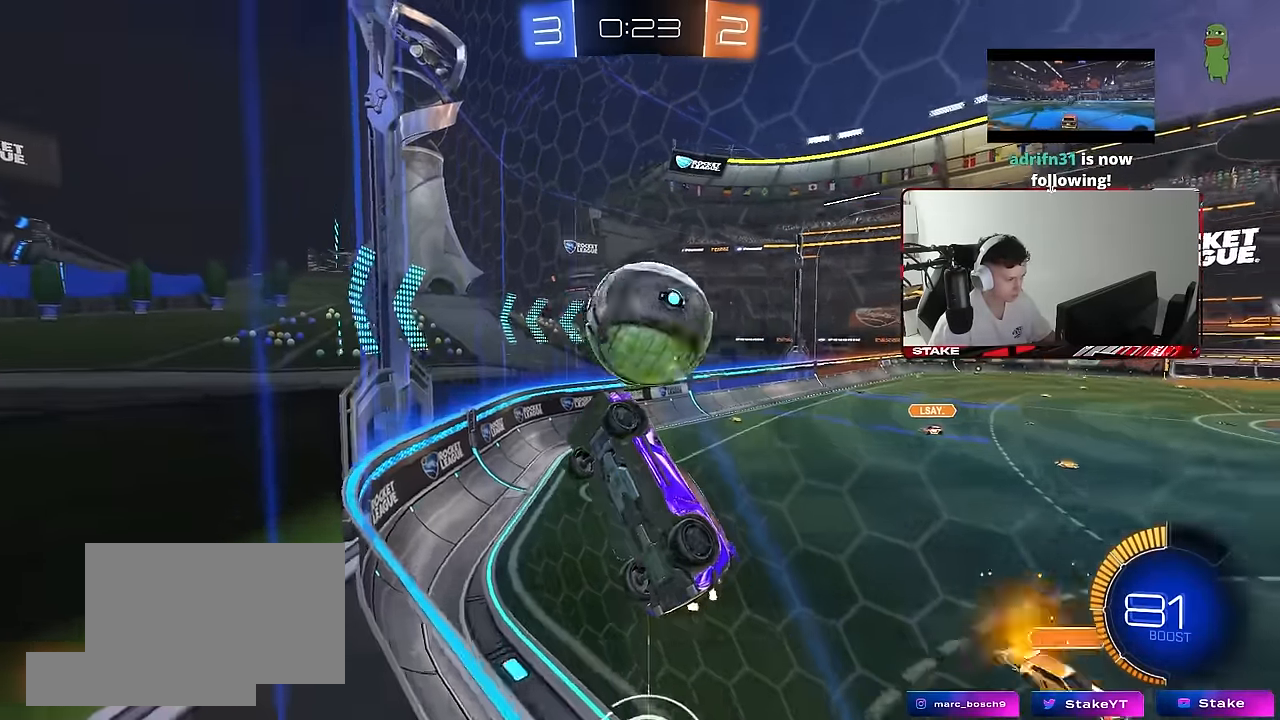
{"keys": ["w"], "mouse": [], "mouse_move": "still", "events": [[50, "d", "down"], [483, "d", "up"]]}
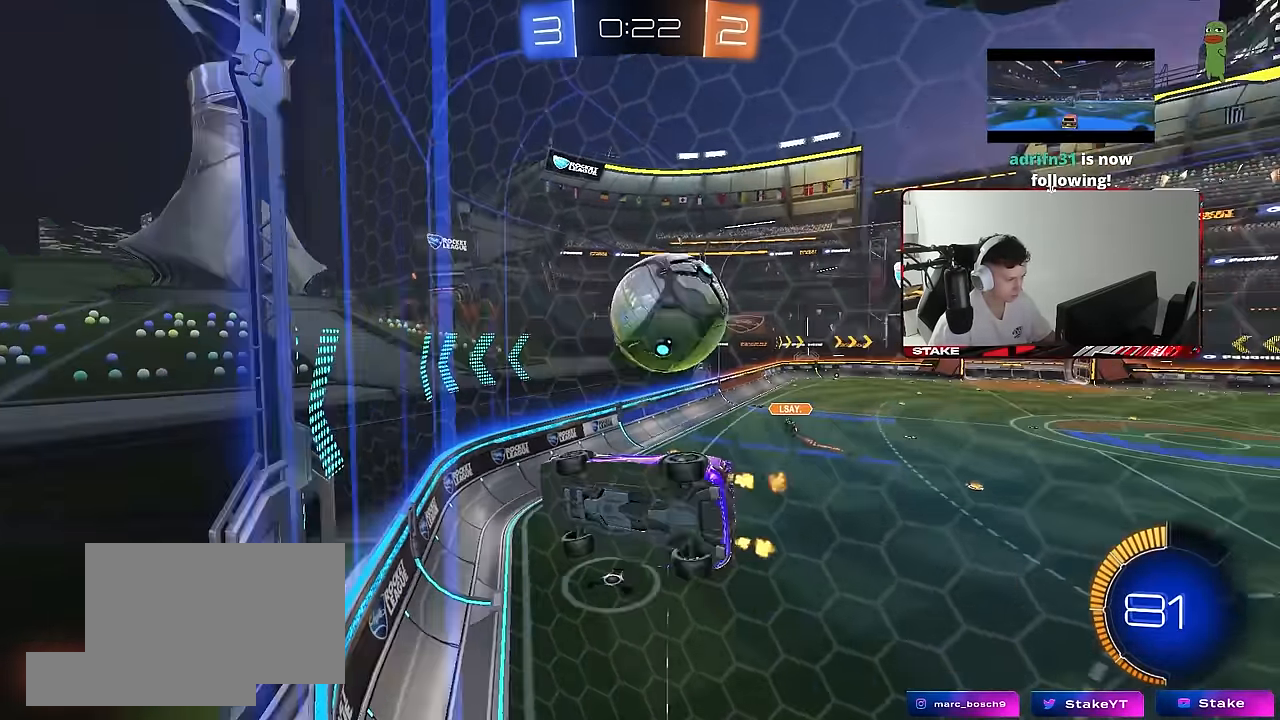
{"keys": ["d", "s"], "mouse": [], "mouse_move": "still", "events": [[67, "a", "down"], [300, "a", "up"], [400, "d", "down"], [450, "w", "up"], [500, "s", "down"]]}
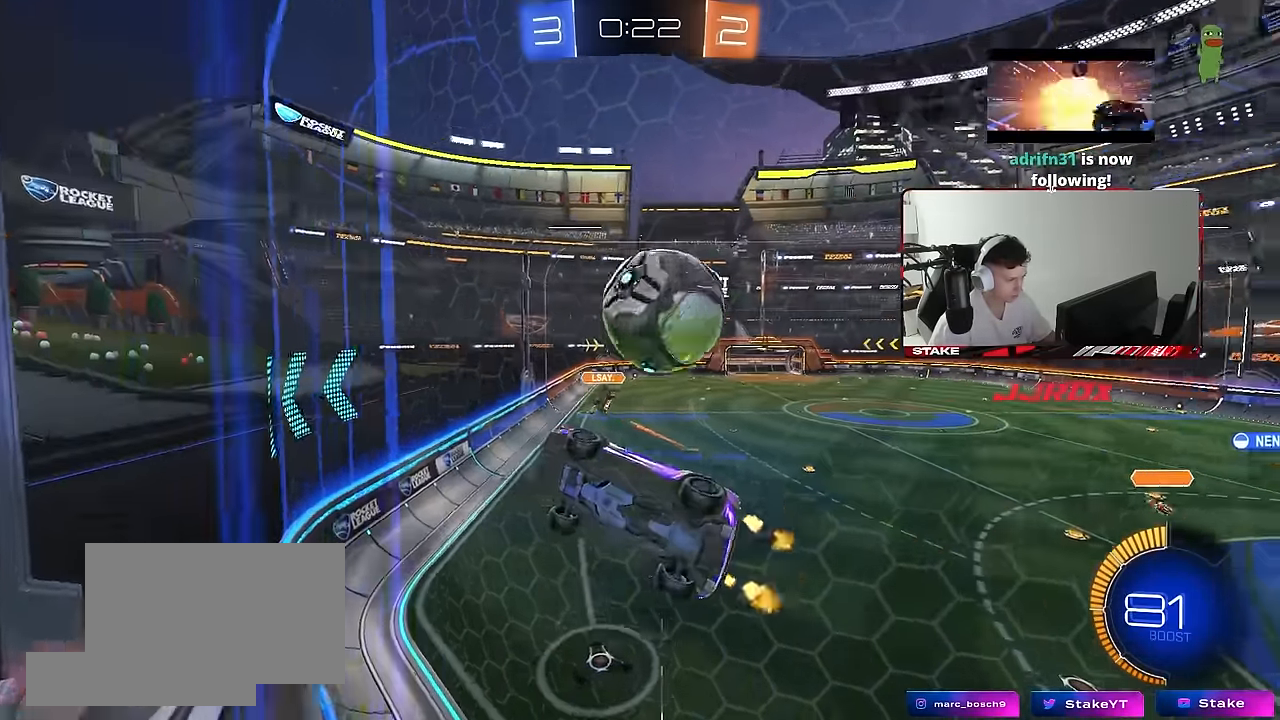
{"keys": [], "mouse": ["left", "right"], "mouse_move": "still", "events": [[83, "d", "up"], [183, "s", "up"], [267, "w", "down"], [317, "mouse_left", "down"], [367, "w", "up"], [467, "d", "down"], [467, "mouse_right", "down"], [500, "d", "up"]]}
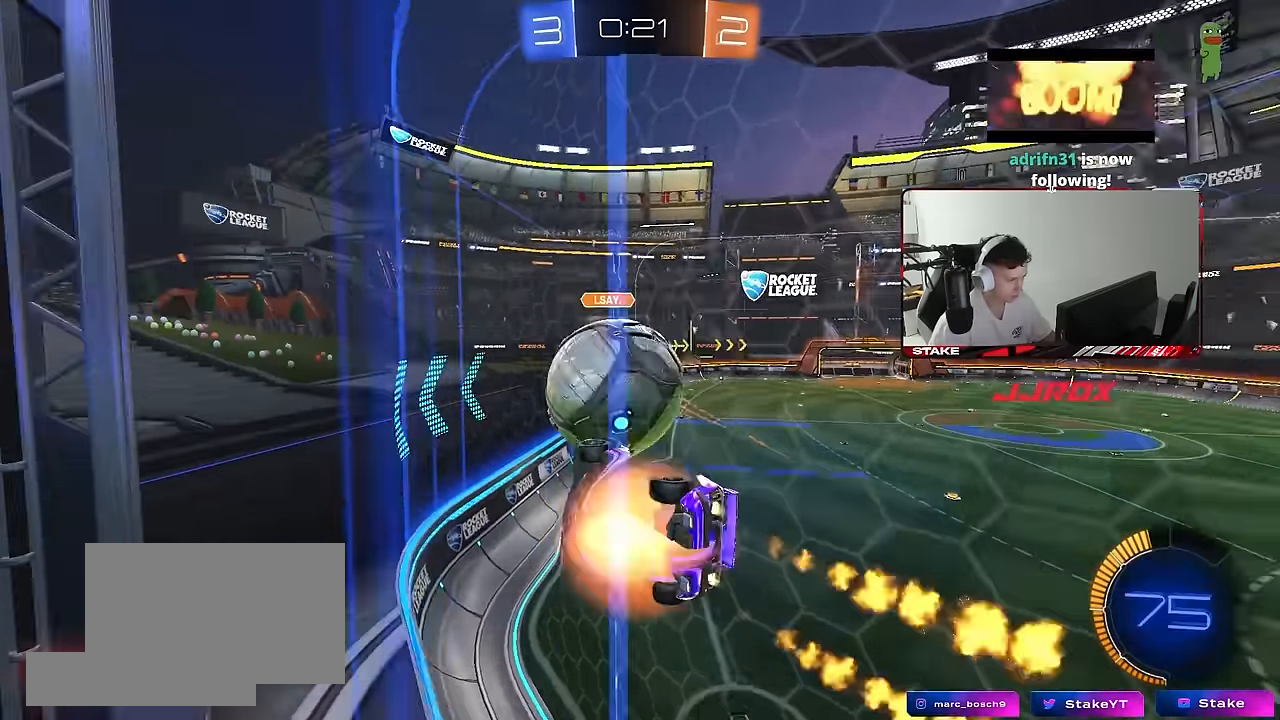
{"keys": ["a"], "mouse": ["left"], "mouse_move": "still", "events": [[100, "mouse_right", "up"], [150, "w", "down"], [383, "w", "up"], [433, "a", "down"]]}
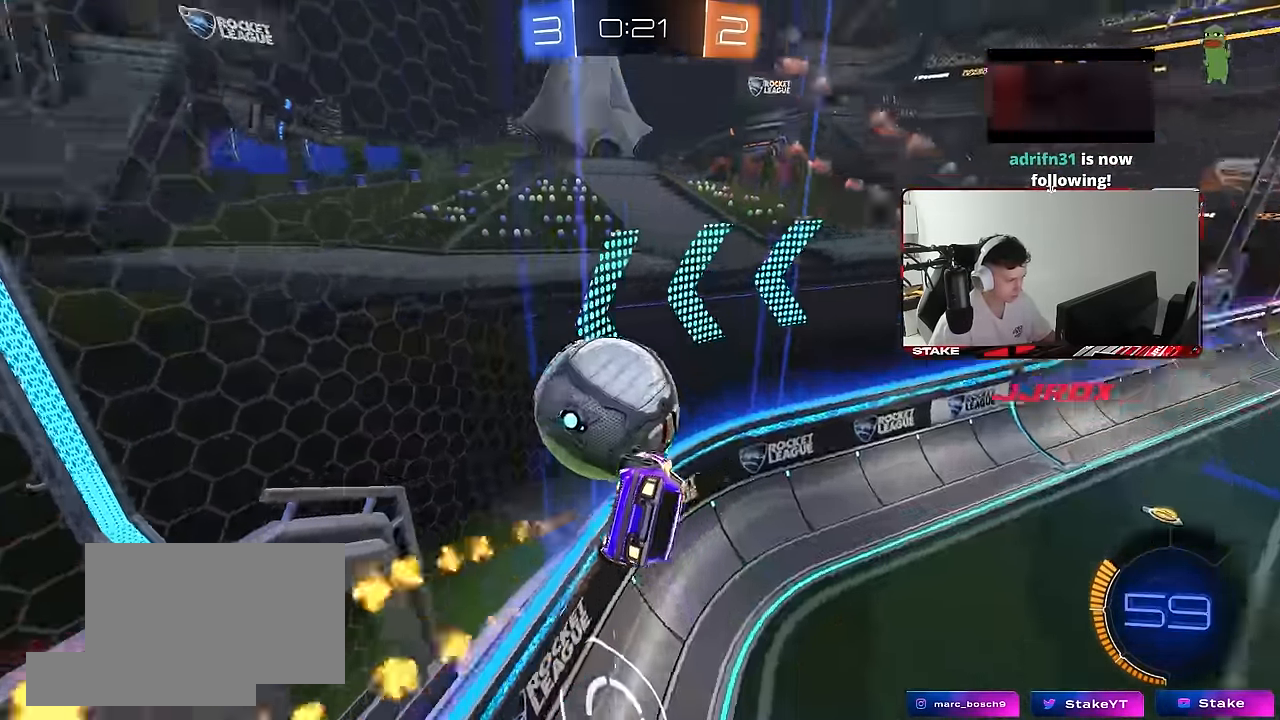
{"keys": ["shift"], "mouse": [], "mouse_move": "still", "events": [[17, "mouse_left", "up"], [67, "a", "up"], [67, "w", "down"], [117, "w", "up"], [167, "d", "down"], [217, "s", "down"], [267, "a", "down"], [267, "d", "up"], [267, "shift", "down"], [483, "a", "up"], [483, "s", "up"]]}
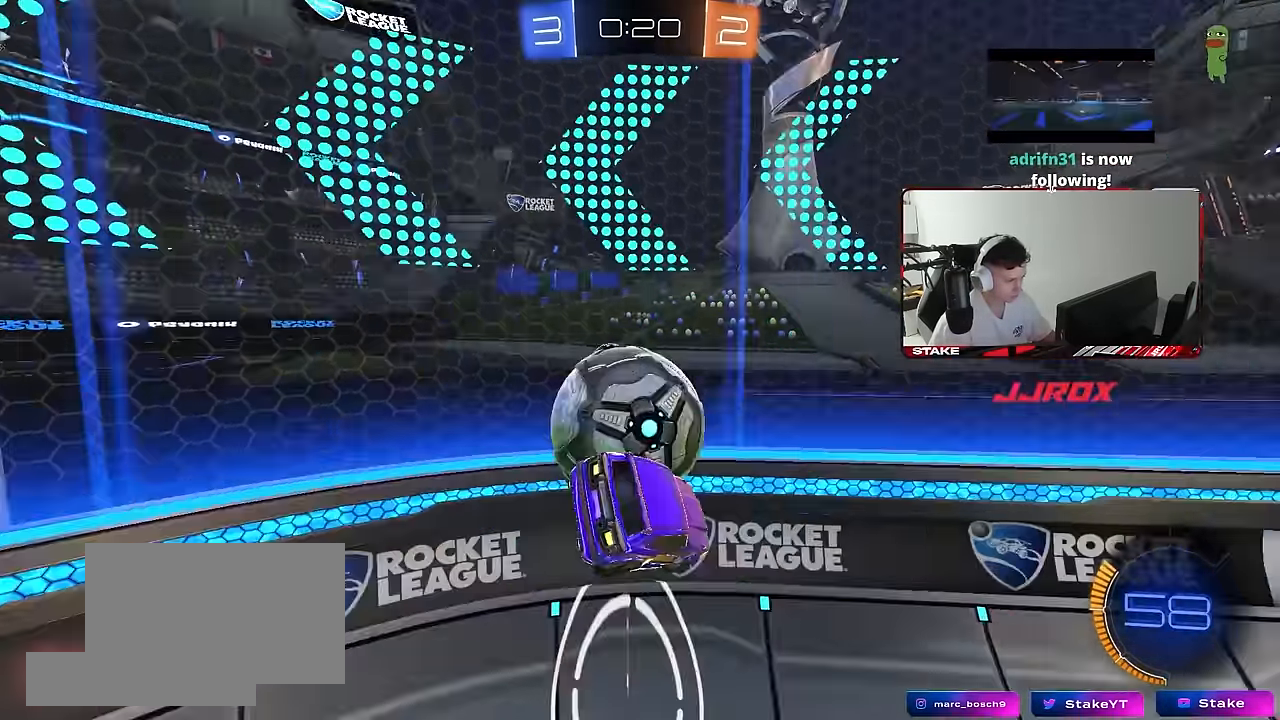
{"keys": ["d", "s"], "mouse": [], "mouse_move": "still", "events": [[33, "d", "down"], [33, "shift", "up"], [183, "s", "down"]]}
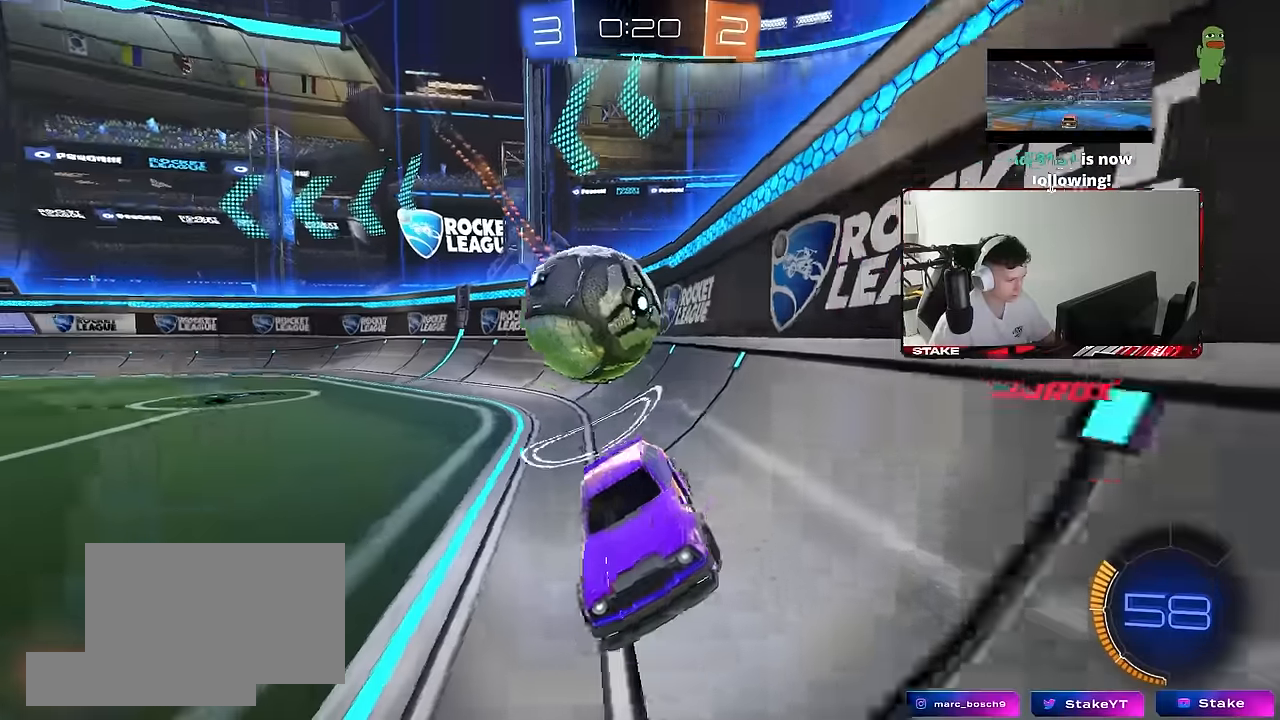
{"keys": [], "mouse": [], "mouse_move": "still", "events": [[17, "d", "up"], [100, "a", "down"], [150, "a", "up"], [284, "d", "down"], [434, "s", "up"], [467, "d", "up"]]}
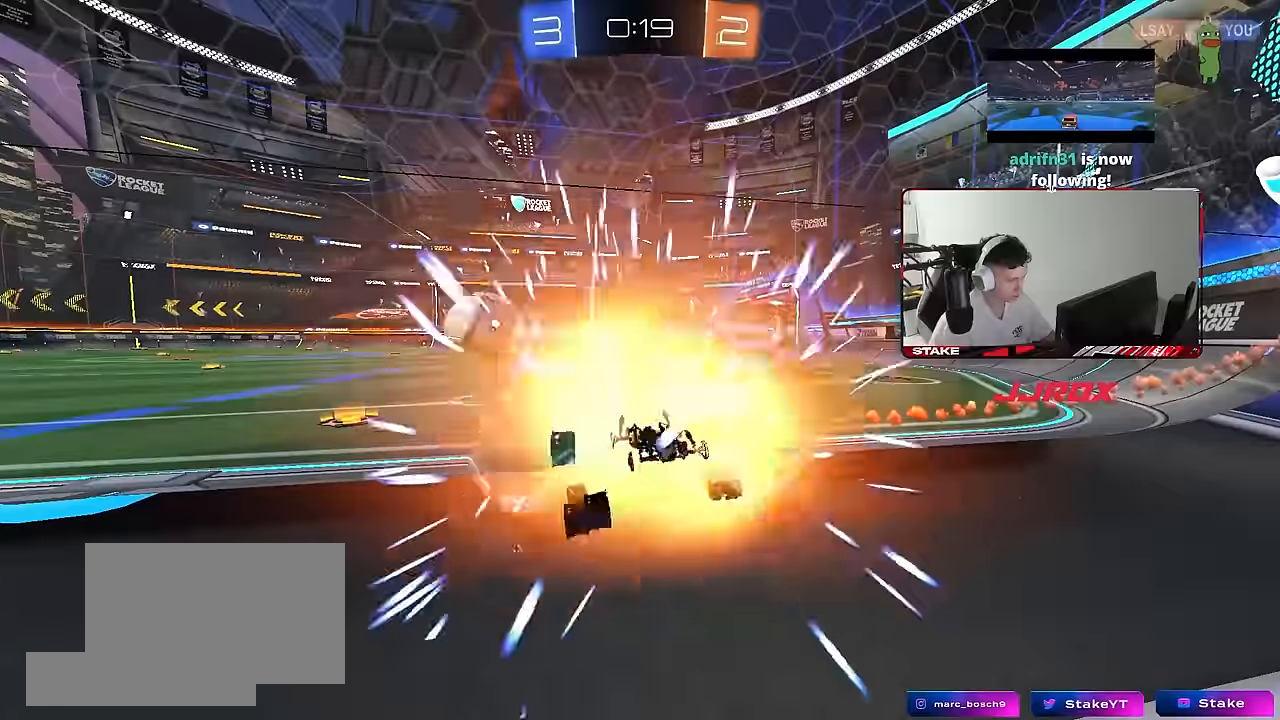
{"keys": [], "mouse": [], "mouse_move": "still", "events": []}
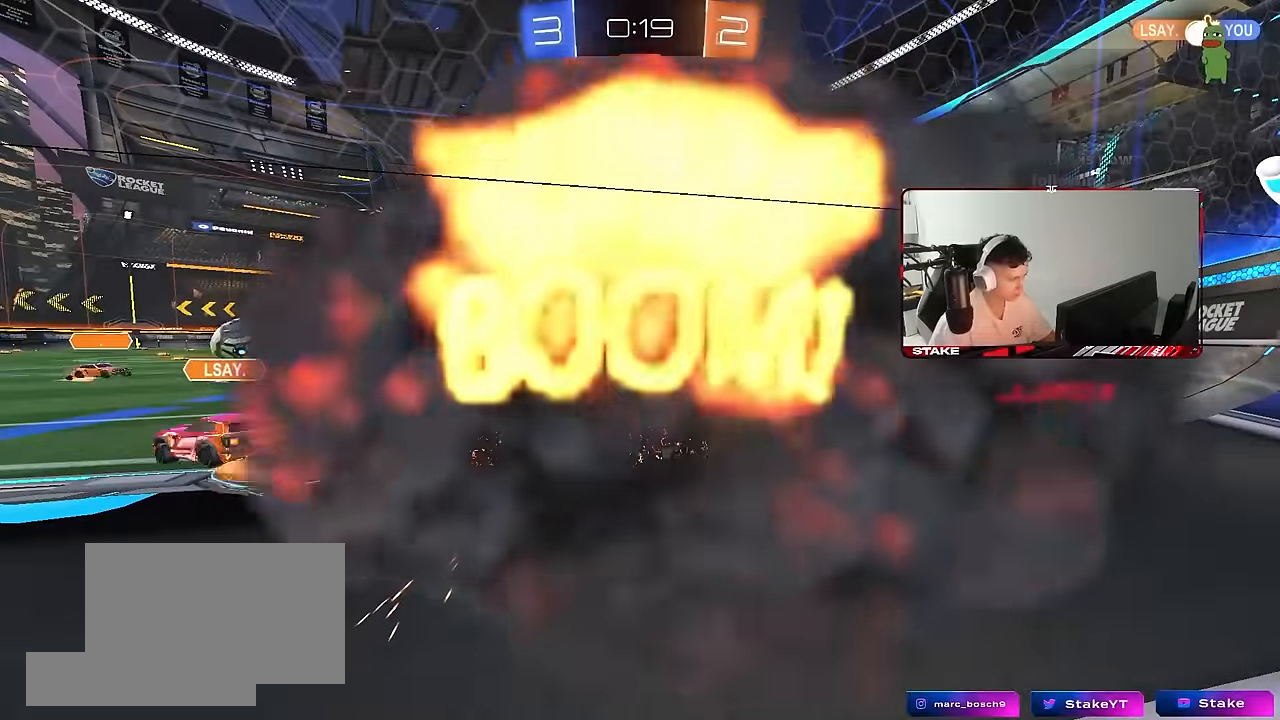
{"keys": [], "mouse": [], "mouse_move": "still", "events": []}